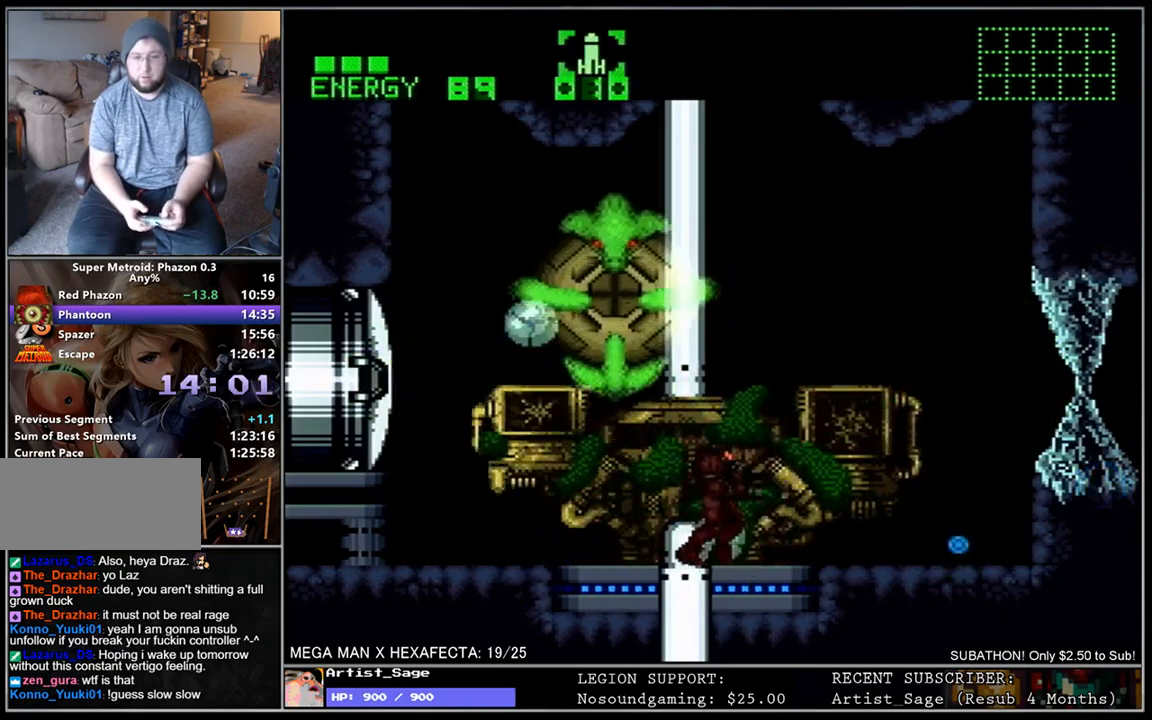
Gameplay with a controller (Nintendo layout); each line is a JSON object with the inputs held at the frame after it. "events" lists button and stick changes between this image and that frame as [ms after this image, input, new state], when the widget could be followed in between. Not read: B L3 R3.
{"buttons": ["R1"], "events": [[133, "DPAD_RIGHT", "up"], [150, "R1", "down"], [233, "L1", "up"]]}
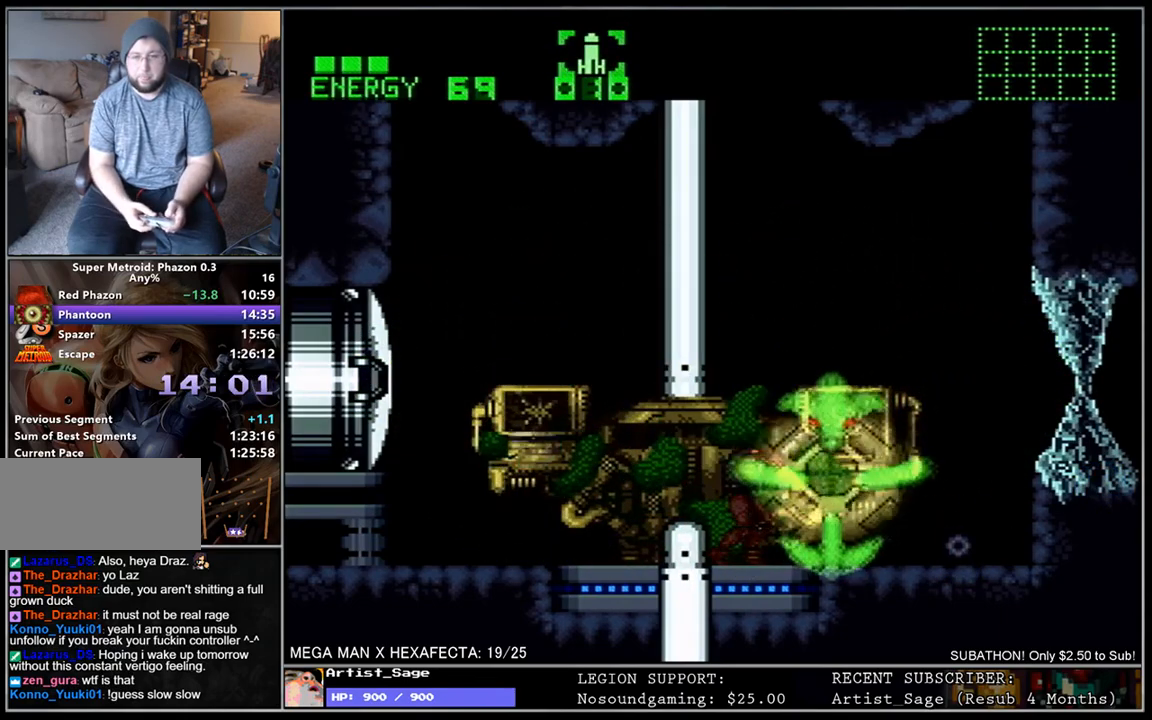
{"buttons": ["R1", "DPAD_RIGHT"], "events": [[200, "DPAD_RIGHT", "down"], [400, "DPAD_RIGHT", "up"], [500, "DPAD_RIGHT", "down"]]}
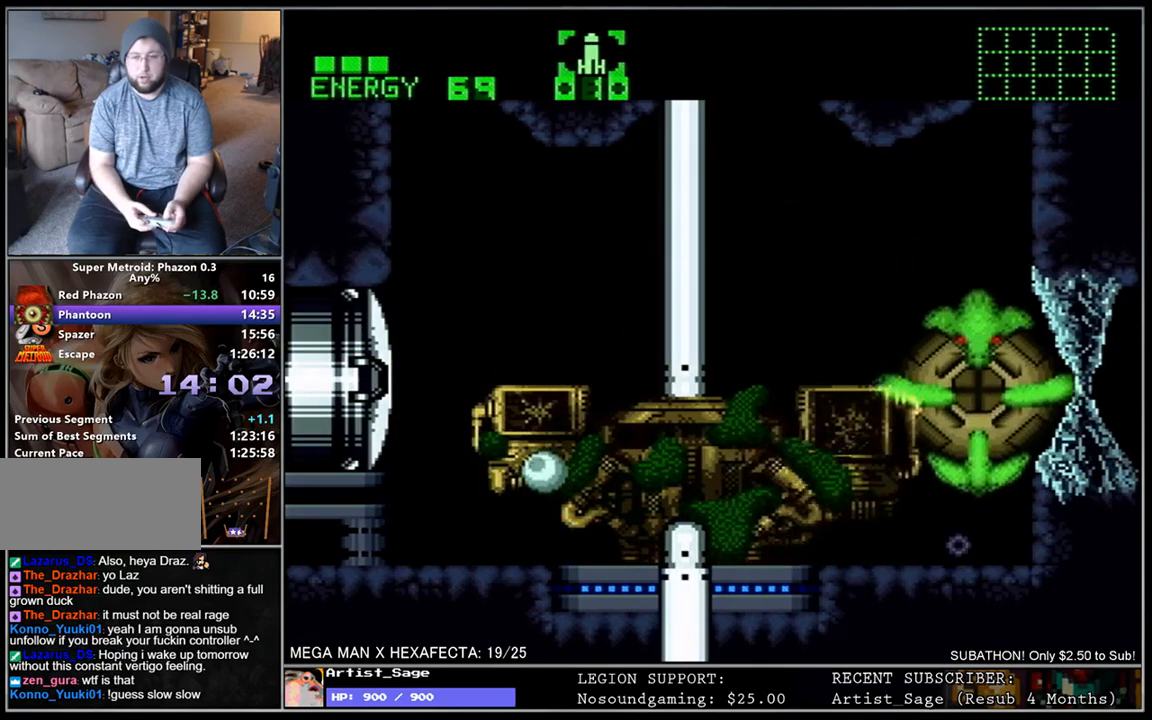
{"buttons": ["R1", "DPAD_RIGHT"], "events": [[167, "DPAD_RIGHT", "up"], [417, "DPAD_RIGHT", "down"]]}
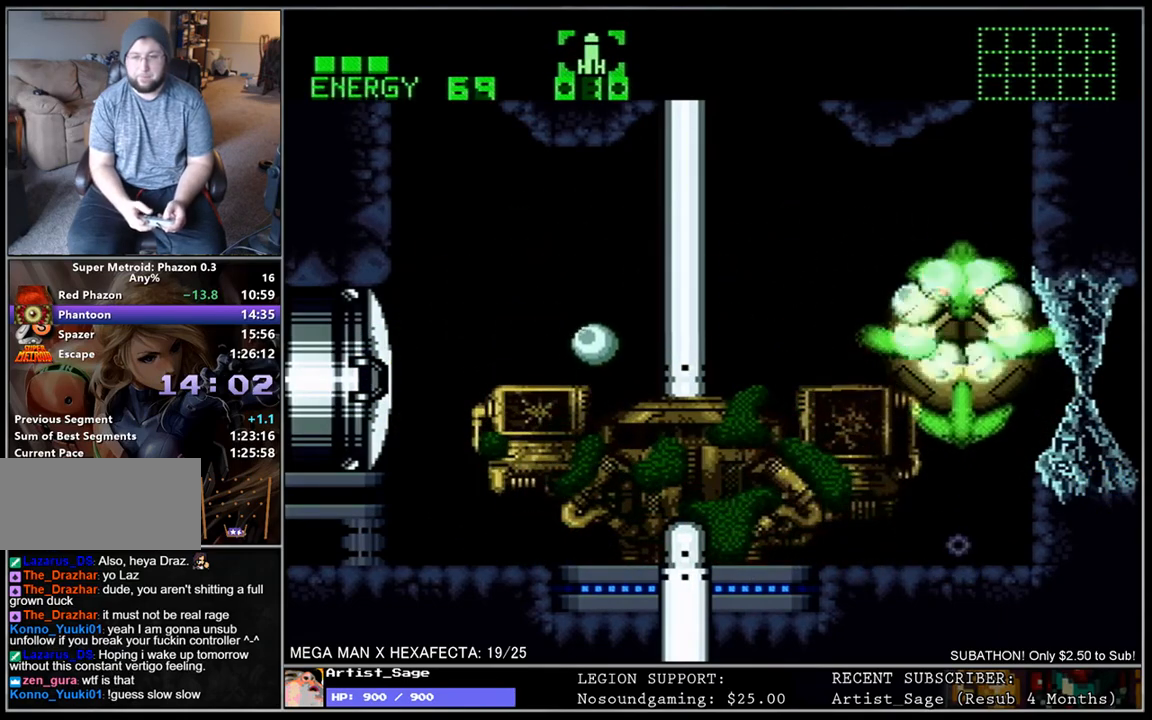
{"buttons": ["R1", "DPAD_RIGHT"], "events": [[33, "DPAD_RIGHT", "up"], [467, "DPAD_RIGHT", "down"]]}
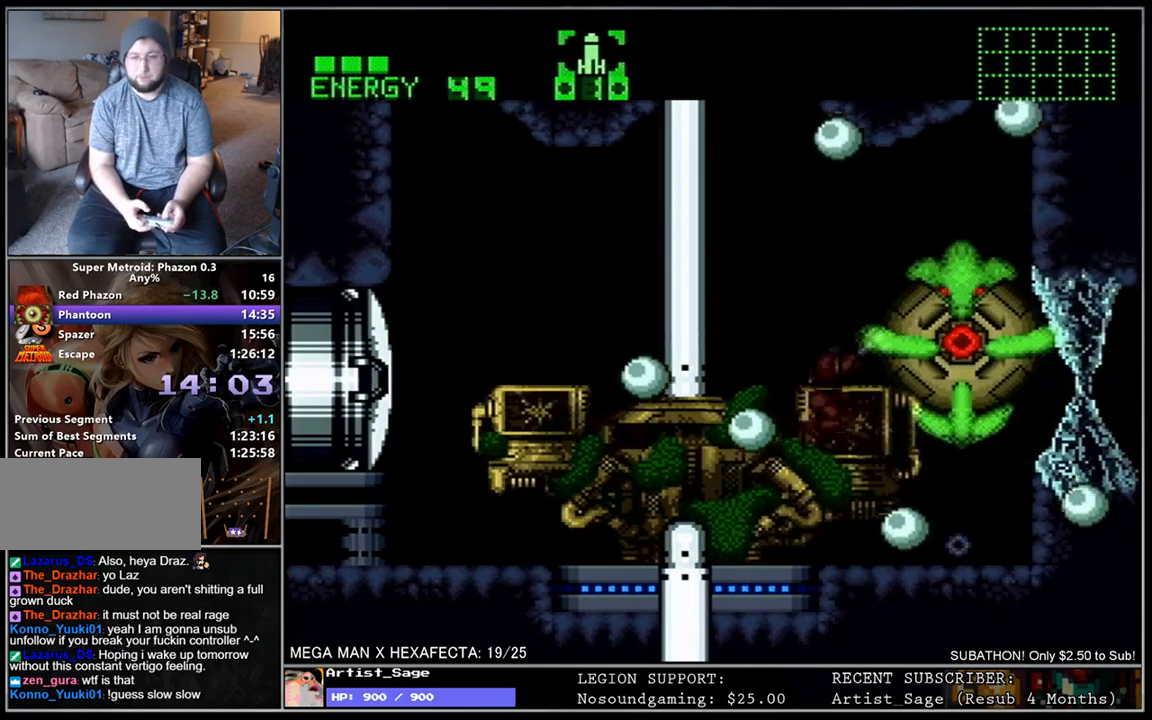
{"buttons": [], "events": [[83, "DPAD_RIGHT", "up"], [133, "Y", "down"], [217, "Y", "up"], [317, "Y", "down"], [383, "Y", "up"], [433, "R1", "up"]]}
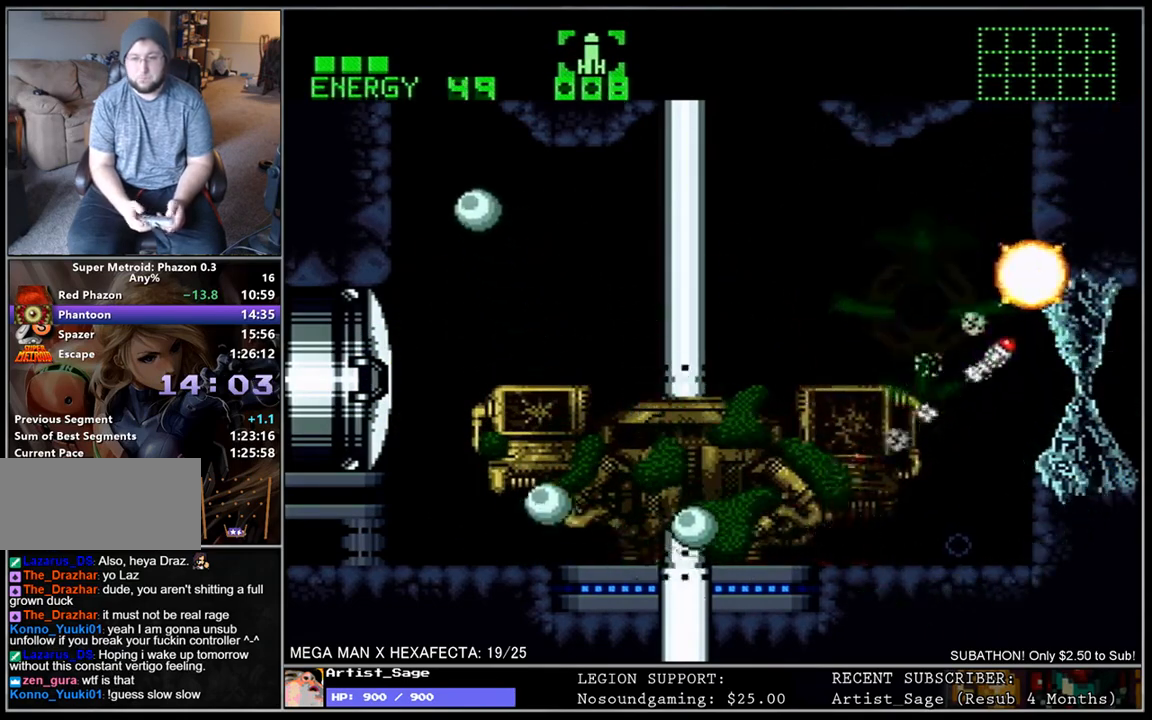
{"buttons": ["Y", "R1"], "events": [[17, "DPAD_LEFT", "down"], [50, "A", "down"], [100, "L1", "down"], [117, "A", "up"], [200, "DPAD_LEFT", "up"], [217, "Y", "down"], [233, "L1", "up"], [300, "Y", "up"], [417, "Y", "down"], [450, "R1", "down"]]}
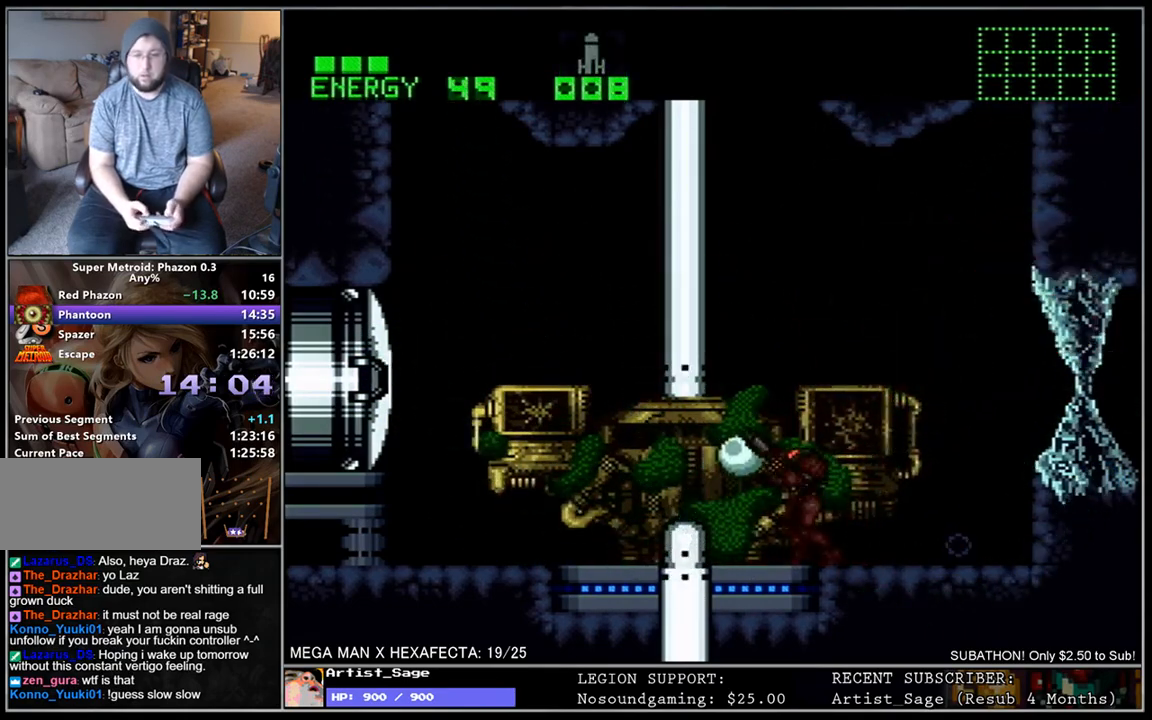
{"buttons": ["L1", "R1", "DPAD_LEFT"], "events": [[83, "Y", "up"], [183, "DPAD_LEFT", "down"], [183, "L1", "down"], [200, "Y", "down"], [283, "DPAD_LEFT", "up"], [317, "L1", "up"], [333, "Y", "up"], [433, "DPAD_LEFT", "down"], [450, "L1", "down"]]}
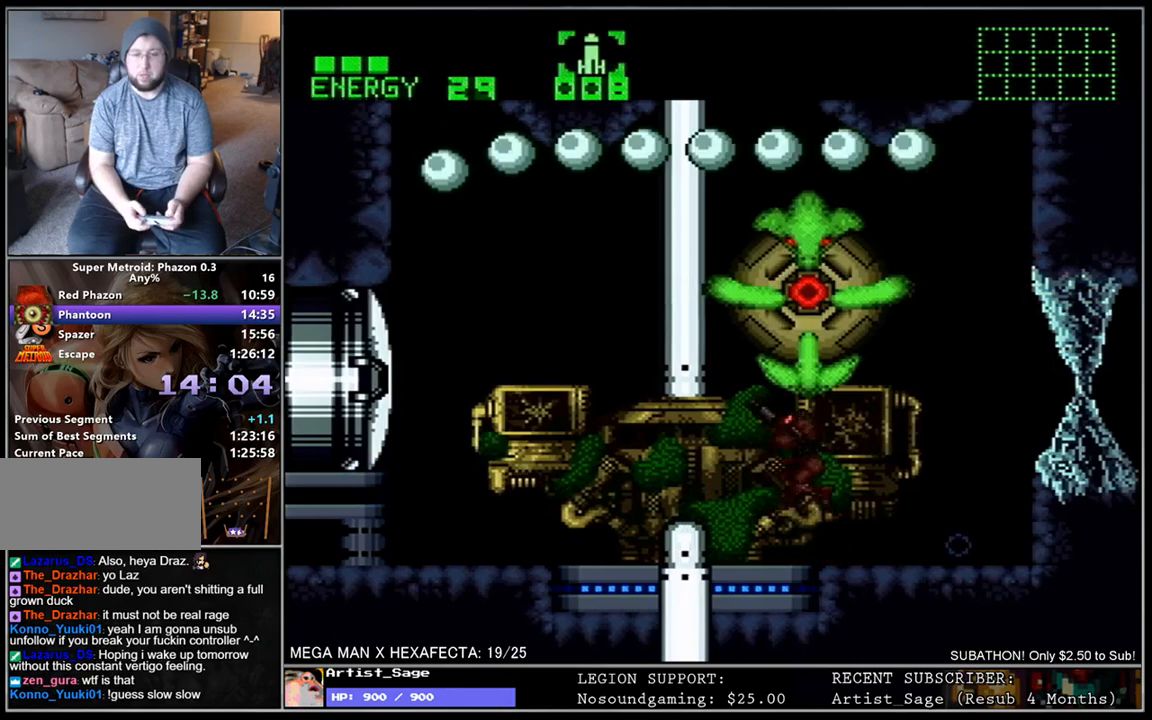
{"buttons": ["L1", "R1", "DPAD_RIGHT"], "events": [[17, "X", "down"], [117, "X", "up"], [450, "DPAD_LEFT", "up"], [483, "DPAD_RIGHT", "down"]]}
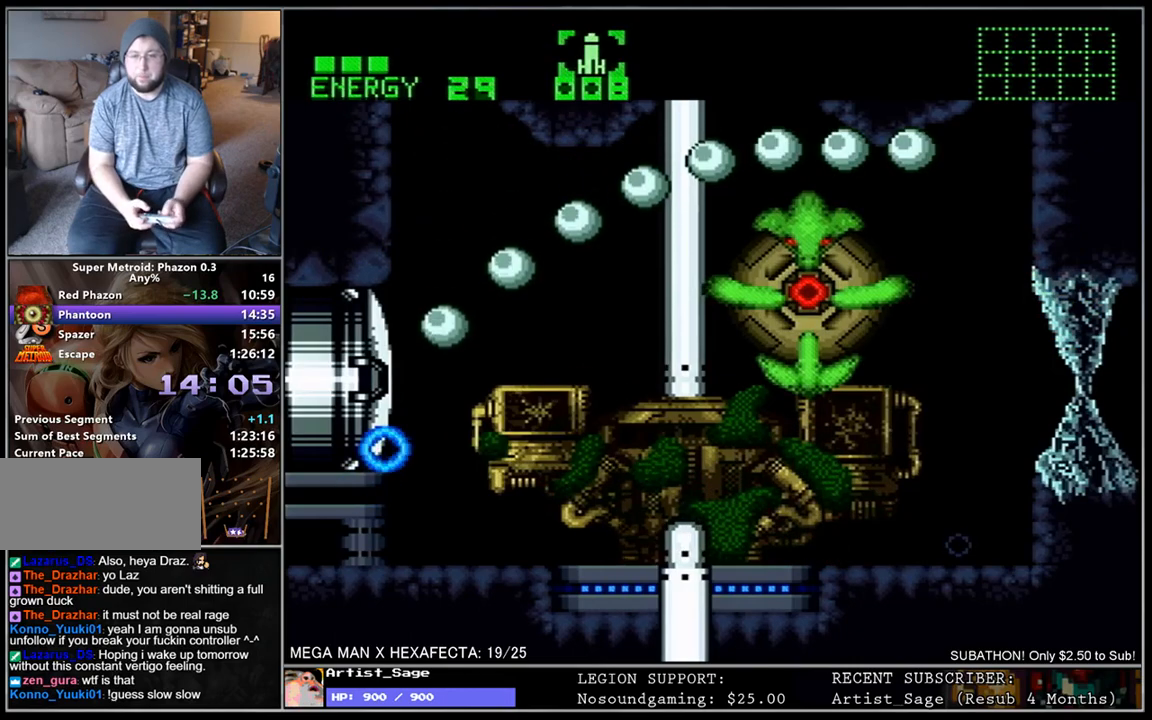
{"buttons": ["R1"], "events": [[83, "DPAD_RIGHT", "up"], [100, "L1", "up"], [133, "Y", "down"], [217, "Y", "up"], [317, "Y", "down"], [400, "Y", "up"]]}
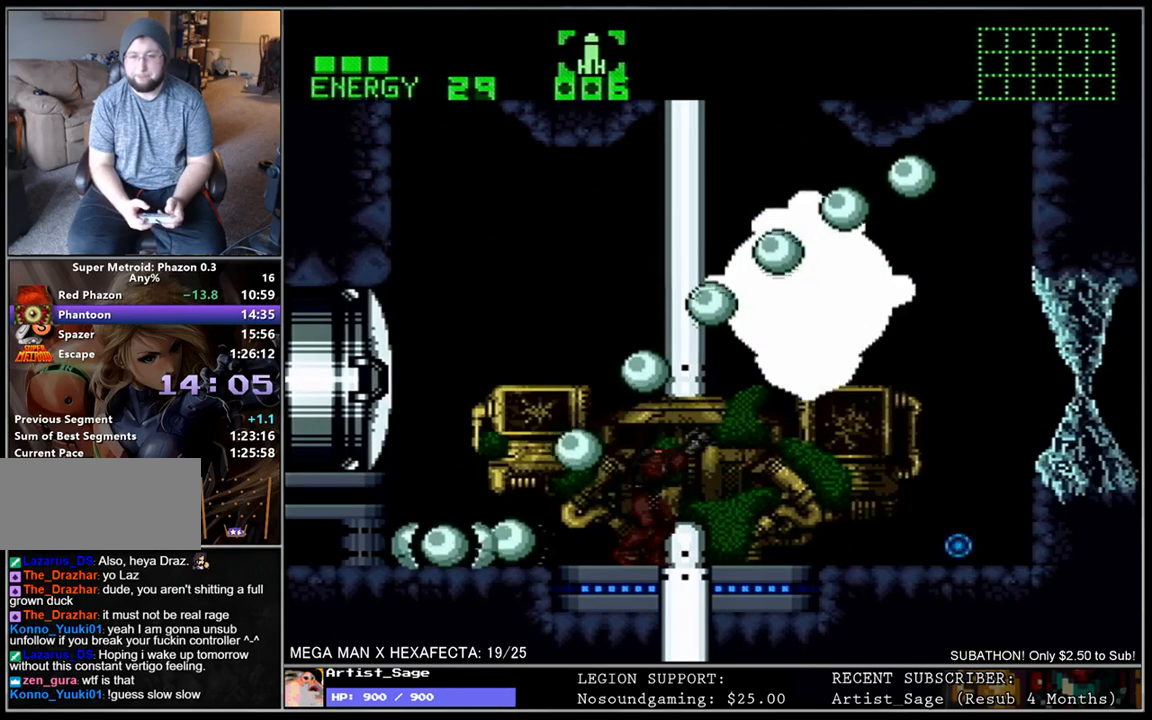
{"buttons": ["L1", "R1", "DPAD_LEFT"], "events": [[50, "DPAD_LEFT", "down"], [67, "L1", "down"]]}
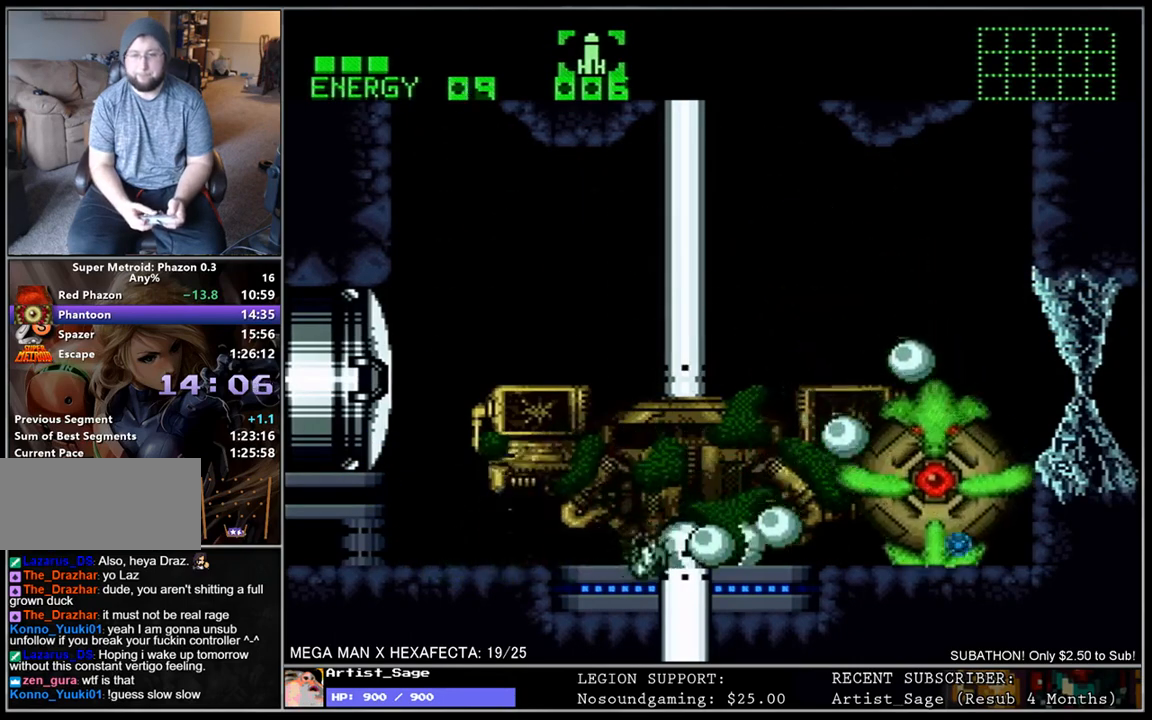
{"buttons": [], "events": [[17, "DPAD_LEFT", "up"], [67, "DPAD_RIGHT", "down"], [150, "L1", "up"], [167, "R1", "up"], [183, "DPAD_RIGHT", "up"]]}
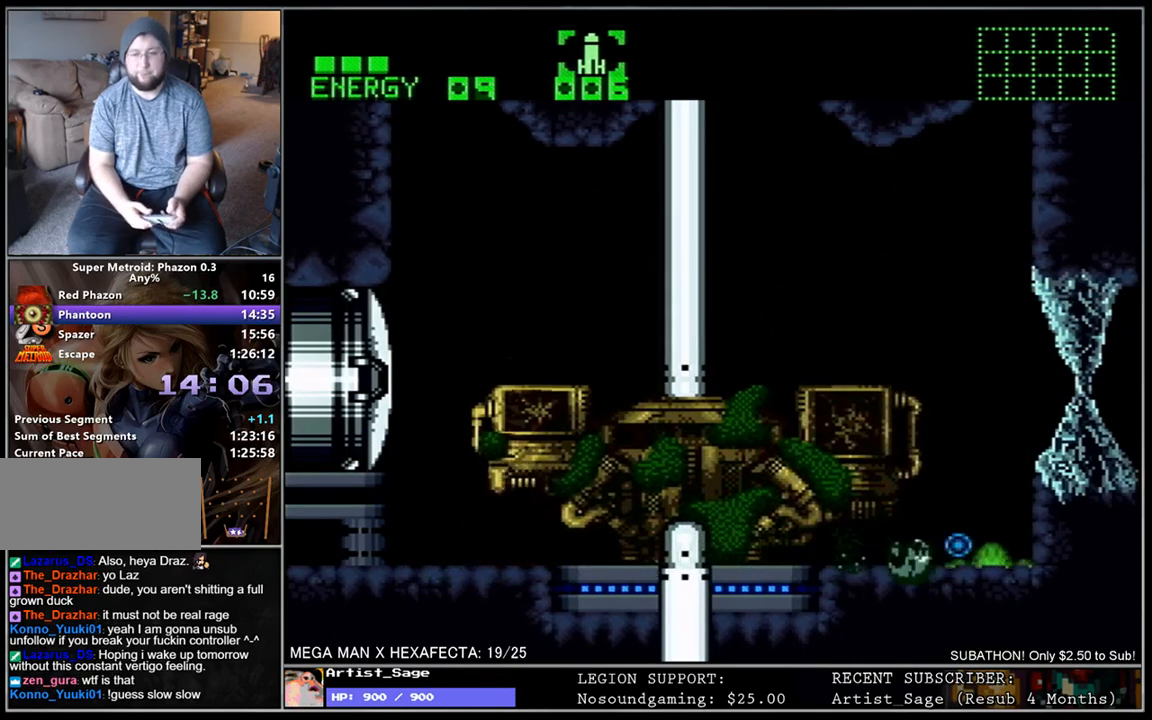
{"buttons": ["DPAD_RIGHT"], "events": [[183, "Y", "down"], [267, "Y", "up"], [350, "Y", "down"], [433, "Y", "up"], [467, "DPAD_RIGHT", "down"]]}
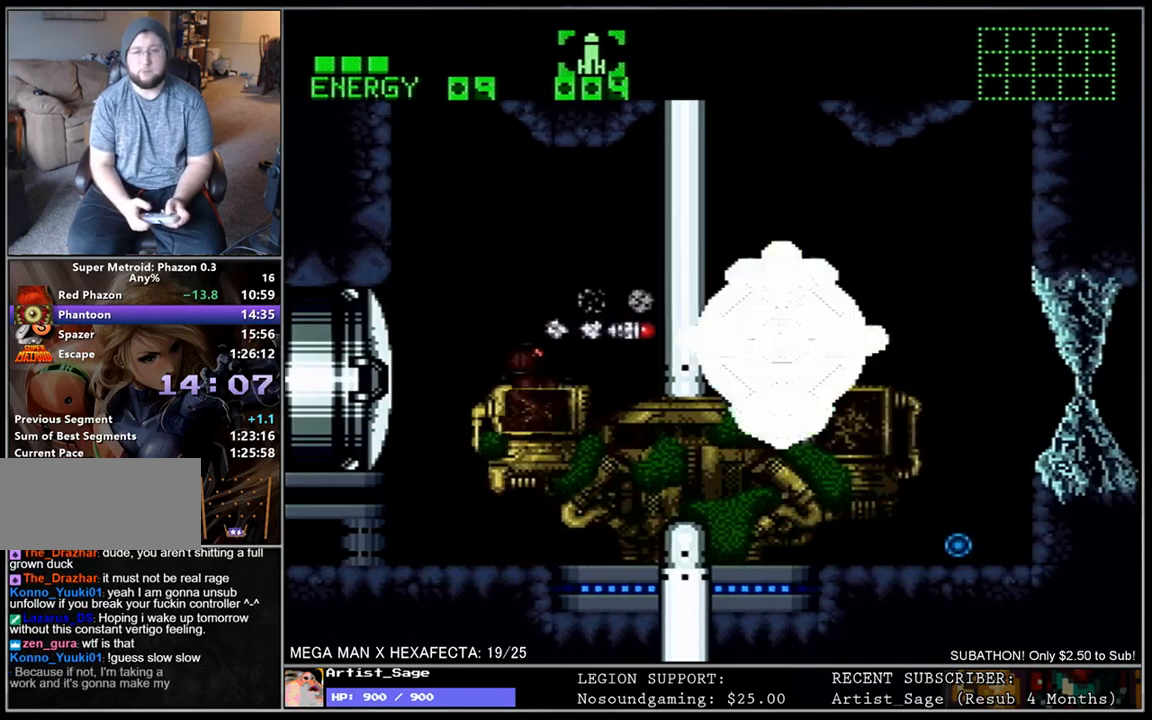
{"buttons": ["L1", "DPAD_RIGHT"], "events": [[50, "L1", "down"]]}
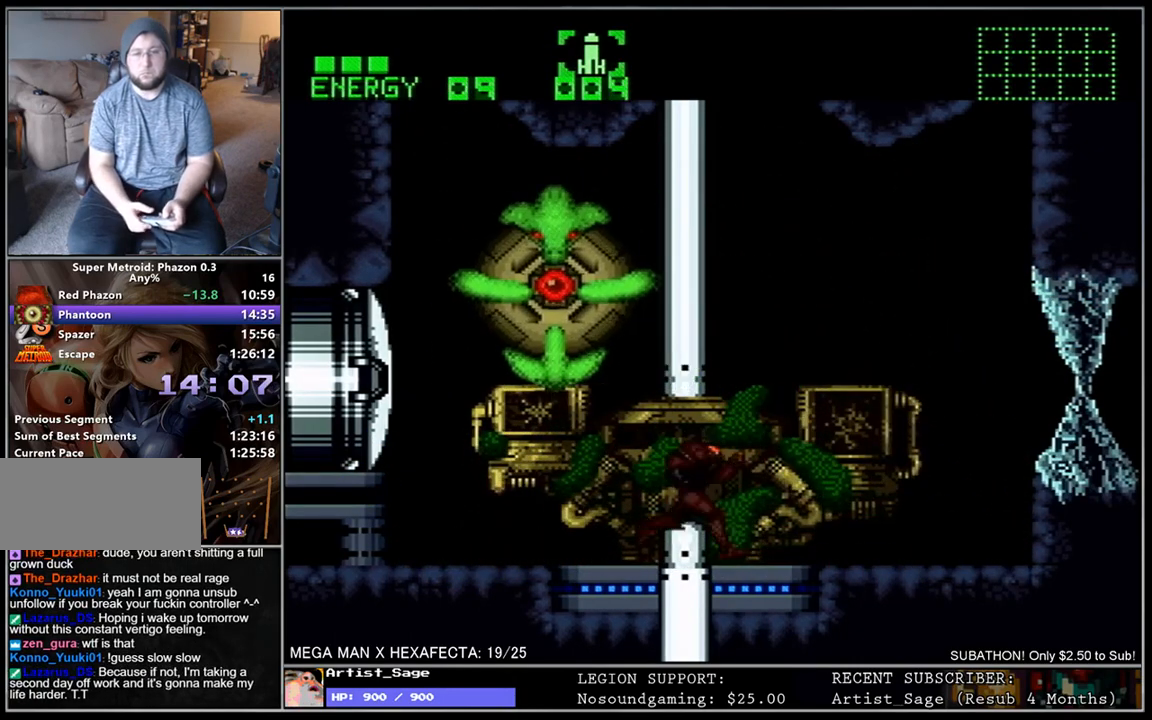
{"buttons": ["Y"], "events": [[183, "DPAD_RIGHT", "up"], [217, "DPAD_LEFT", "down"], [283, "L1", "up"], [317, "DPAD_LEFT", "up"], [383, "DPAD_DOWN", "down"], [467, "Y", "down"], [483, "DPAD_DOWN", "up"]]}
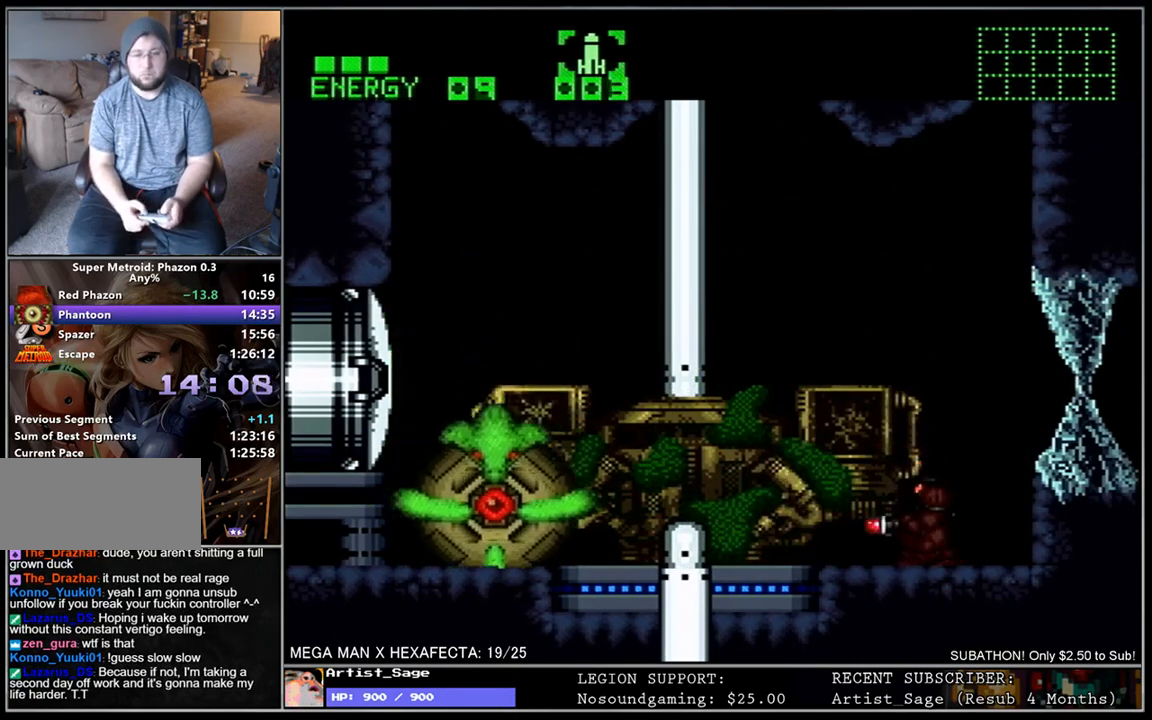
{"buttons": ["DPAD_DOWN"], "events": [[50, "Y", "up"], [283, "Y", "down"], [333, "Y", "up"], [500, "DPAD_DOWN", "down"]]}
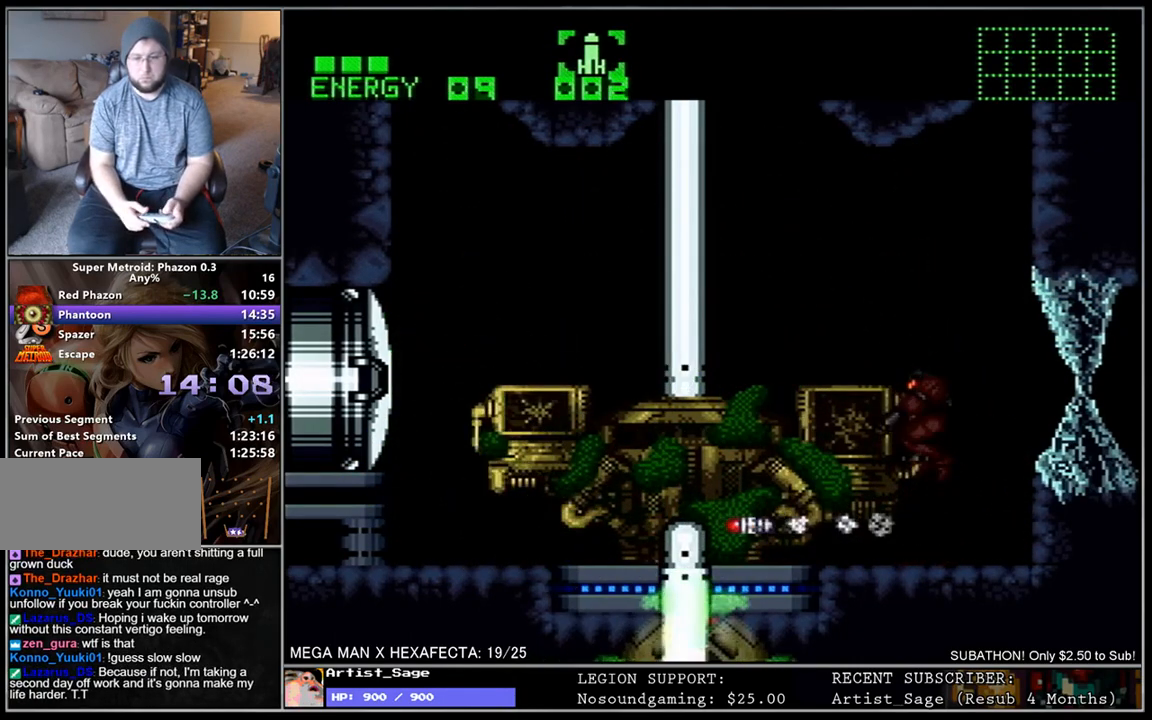
{"buttons": [], "events": [[217, "L1", "down"], [267, "L1", "up"], [317, "DPAD_DOWN", "up"], [317, "L1", "down"], [333, "DPAD_LEFT", "down"], [383, "A", "down"], [383, "DPAD_UP", "down"], [417, "DPAD_UP", "up"], [483, "A", "up"], [483, "L1", "up"], [500, "DPAD_LEFT", "up"]]}
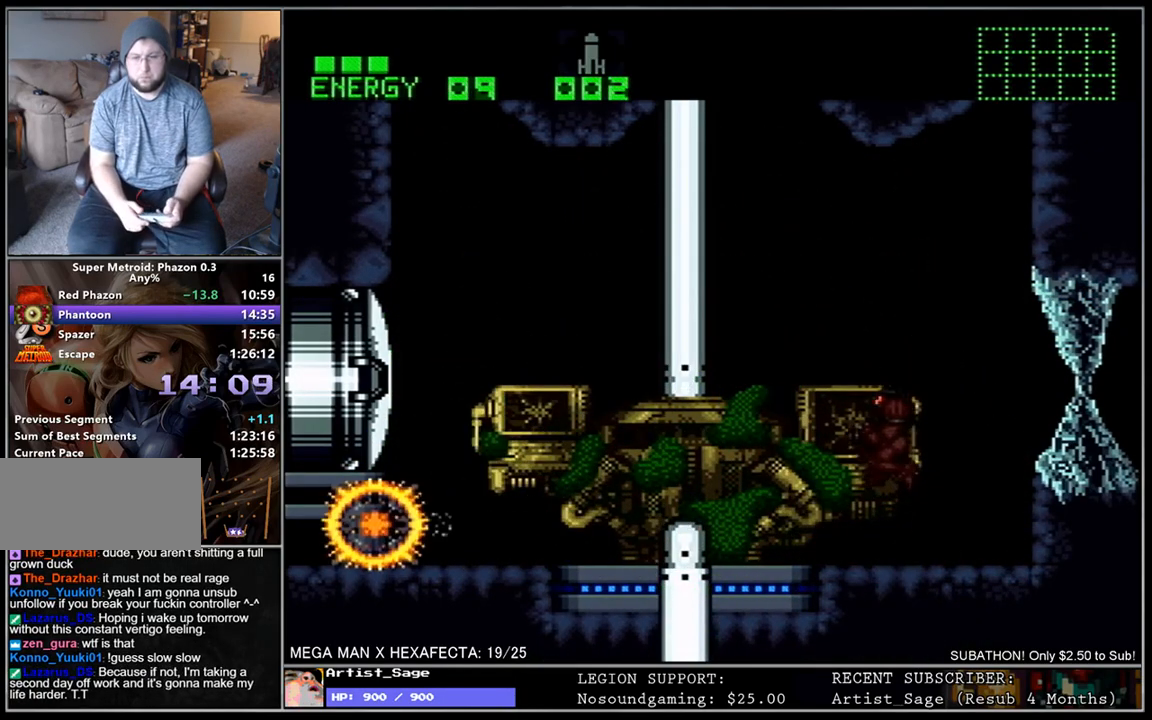
{"buttons": ["L1", "DPAD_LEFT"], "events": [[67, "DPAD_LEFT", "down"], [83, "L1", "down"]]}
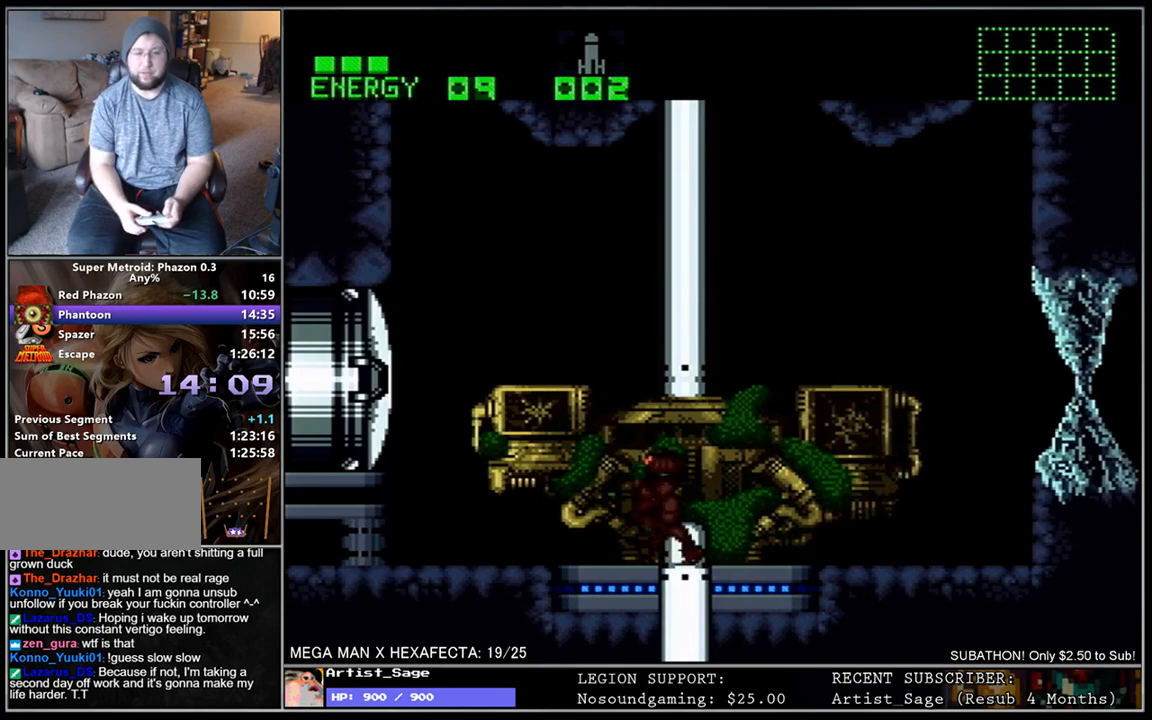
{"buttons": ["R1"], "events": [[183, "DPAD_LEFT", "up"], [233, "DPAD_RIGHT", "down"], [317, "DPAD_RIGHT", "up"], [350, "L1", "up"], [350, "R1", "down"], [433, "DPAD_DOWN", "down"], [500, "DPAD_DOWN", "up"]]}
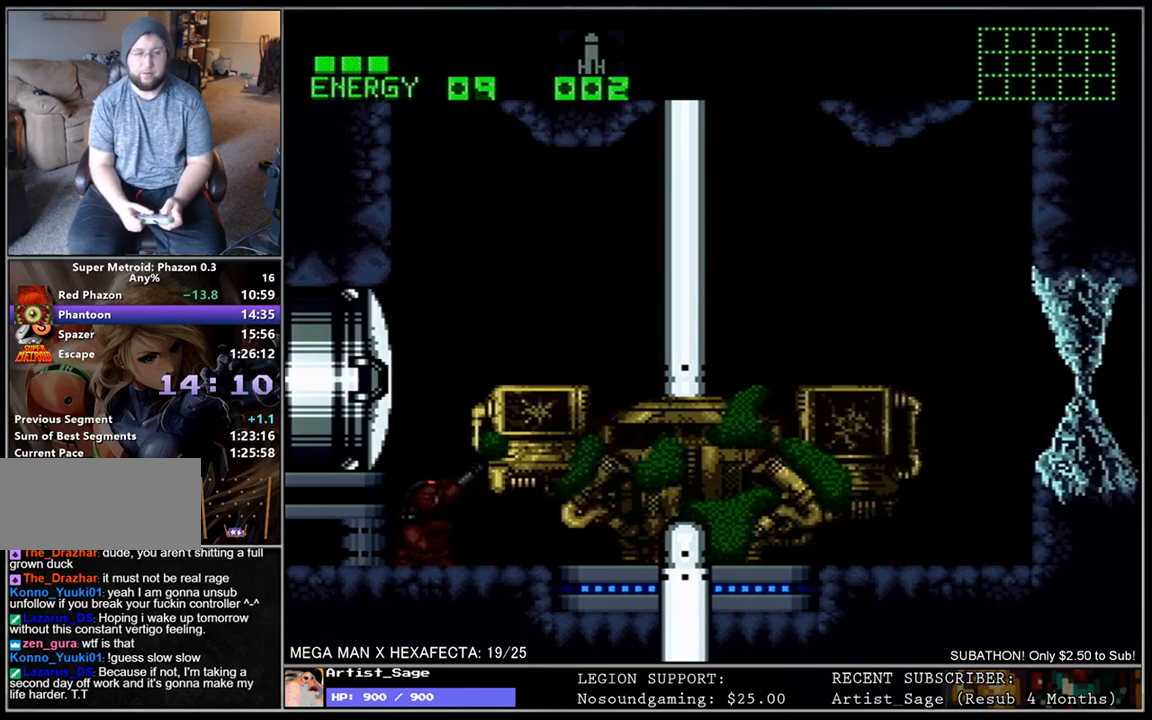
{"buttons": ["R1"], "events": []}
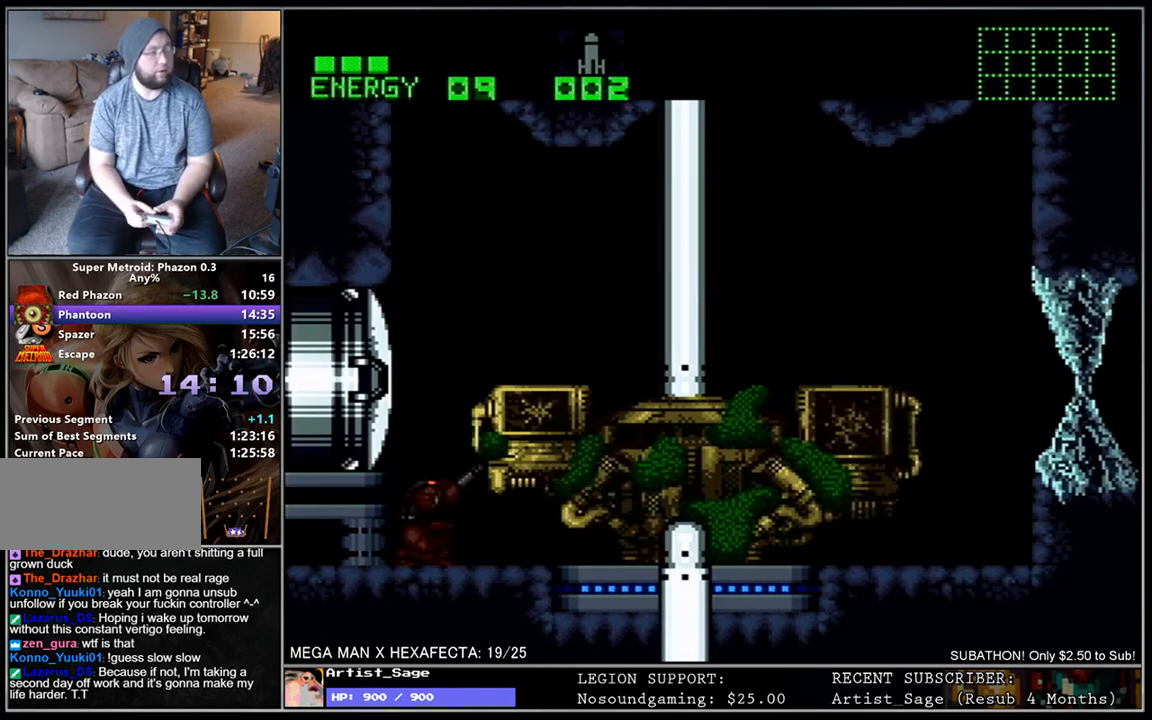
{"buttons": ["R1"], "events": []}
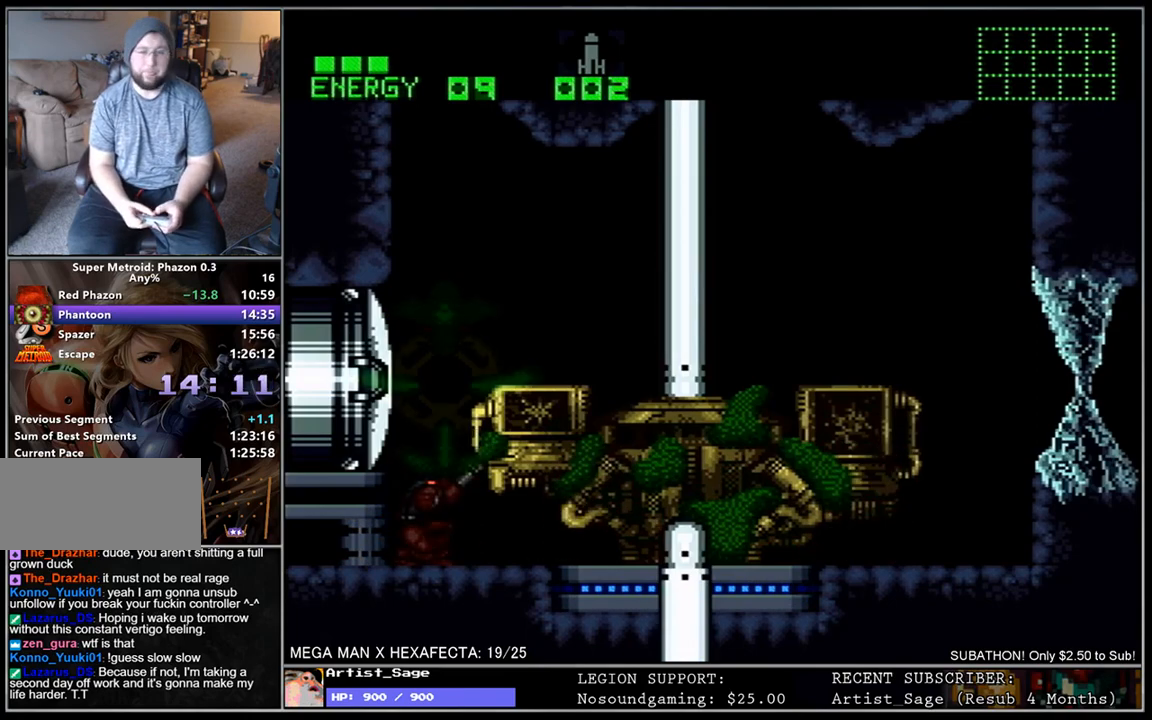
{"buttons": ["R1"], "events": [[250, "DPAD_UP", "down"], [317, "DPAD_UP", "up"]]}
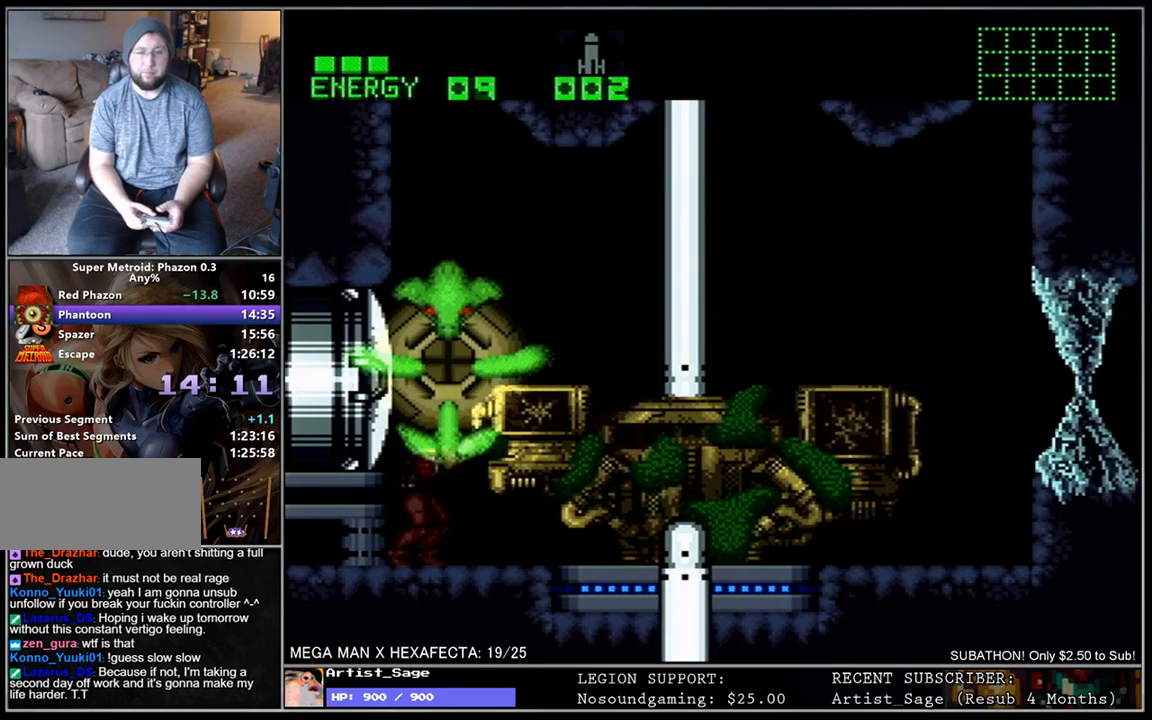
{"buttons": ["R1"], "events": []}
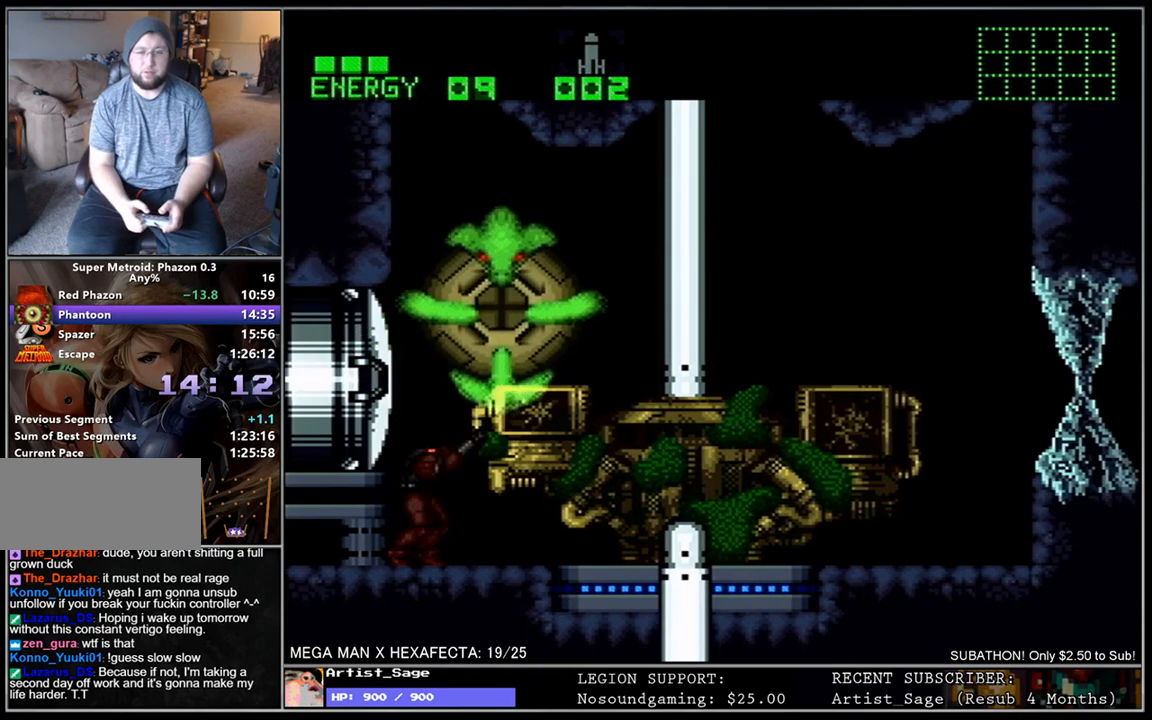
{"buttons": ["Y", "R1"], "events": [[100, "Y", "down"], [200, "Y", "up"], [267, "Y", "down"], [350, "Y", "up"], [433, "Y", "down"]]}
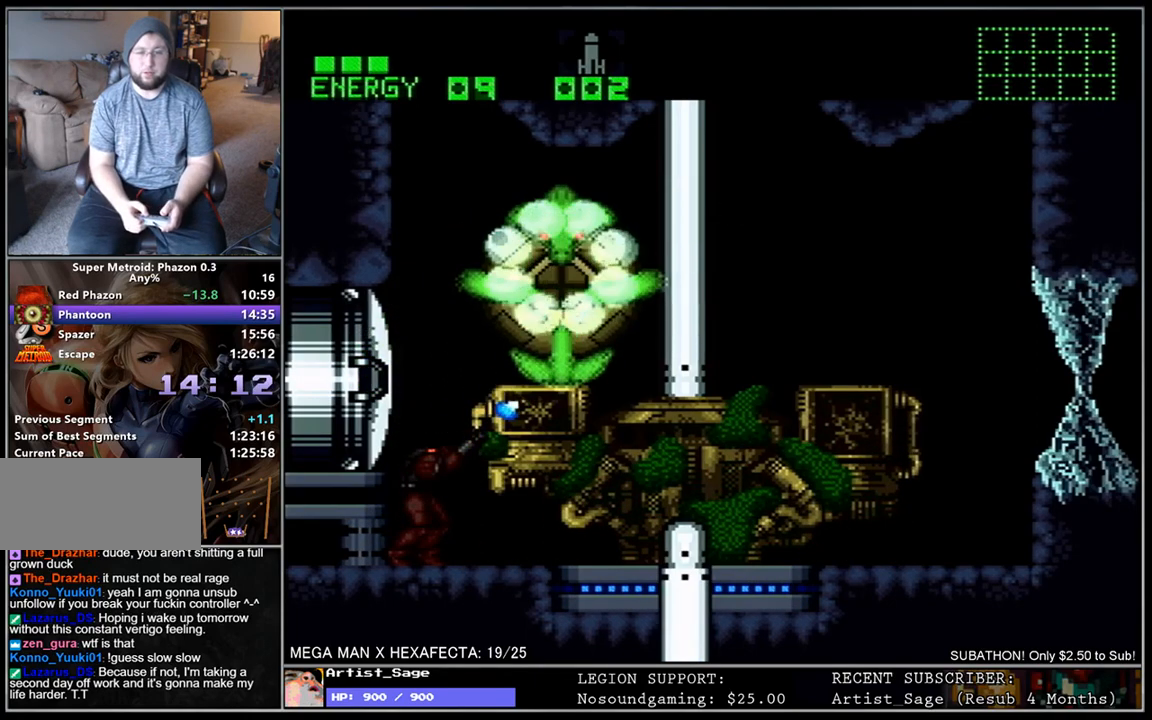
{"buttons": ["X", "R1"], "events": [[17, "Y", "up"], [83, "Y", "down"], [167, "Y", "up"], [233, "Y", "down"], [317, "Y", "up"], [433, "X", "down"]]}
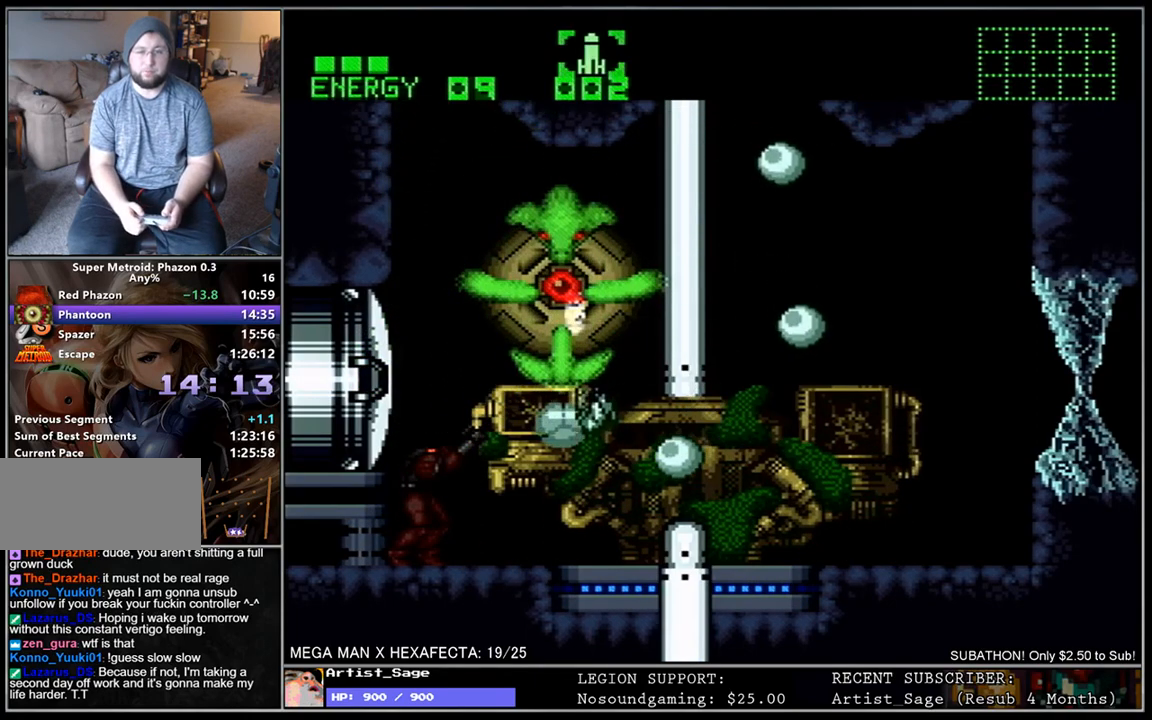
{"buttons": ["R1", "DPAD_RIGHT"], "events": [[17, "X", "up"], [150, "Y", "down"], [250, "Y", "up"], [317, "Y", "down"], [383, "DPAD_RIGHT", "down"], [400, "Y", "up"]]}
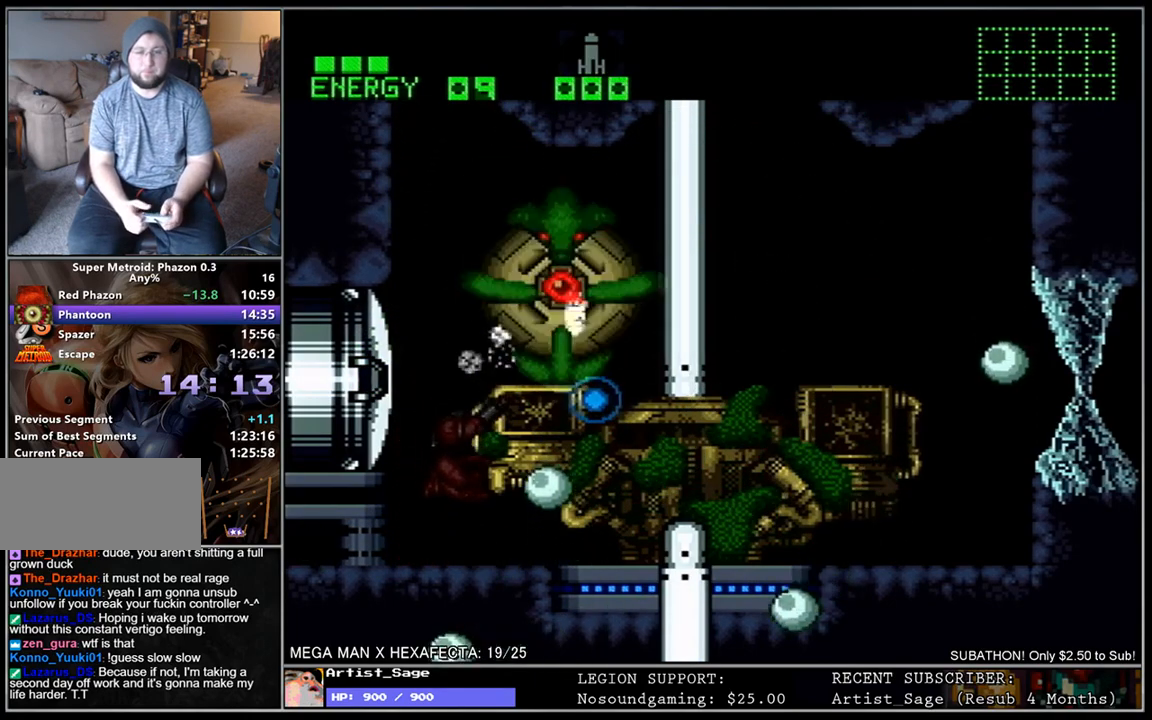
{"buttons": ["L1"], "events": [[100, "DPAD_RIGHT", "up"], [183, "R1", "up"], [200, "DPAD_RIGHT", "down"], [233, "L1", "down"], [500, "DPAD_RIGHT", "up"]]}
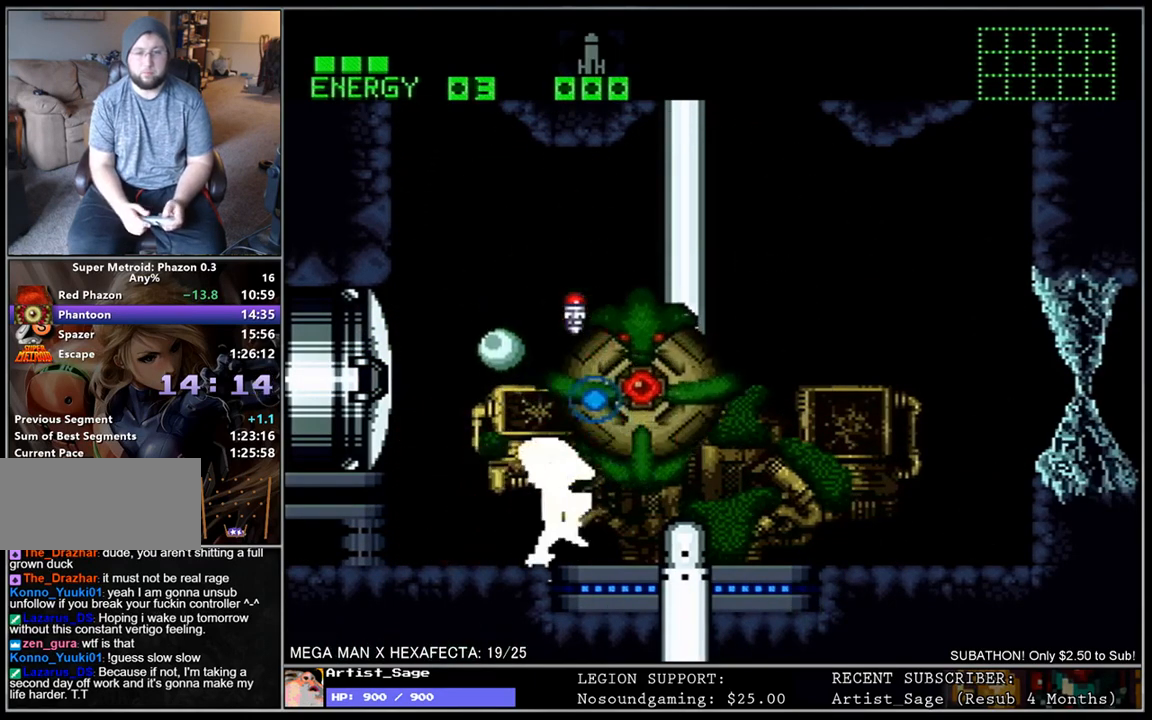
{"buttons": ["L1"], "events": [[33, "DPAD_LEFT", "down"], [200, "DPAD_LEFT", "up"], [267, "DPAD_RIGHT", "down"], [467, "DPAD_RIGHT", "up"]]}
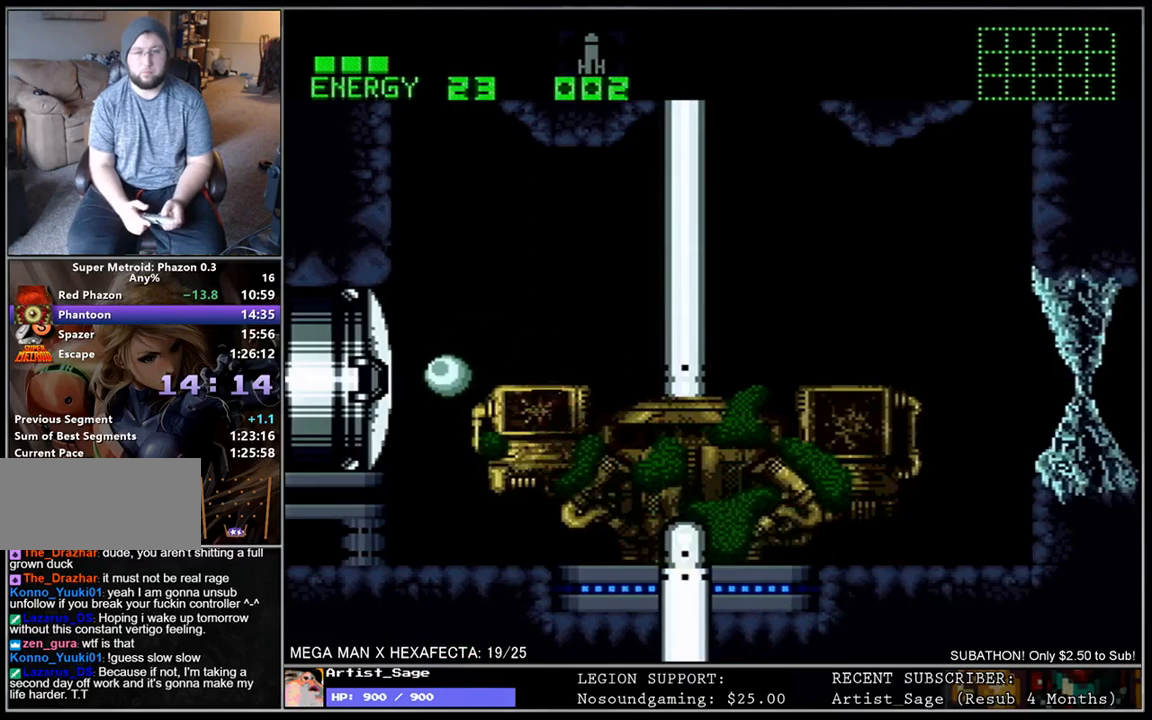
{"buttons": ["L1", "R1", "DPAD_RIGHT"], "events": [[67, "L1", "up"], [183, "X", "down"], [267, "X", "up"], [300, "DPAD_RIGHT", "down"], [367, "L1", "down"], [367, "R1", "down"]]}